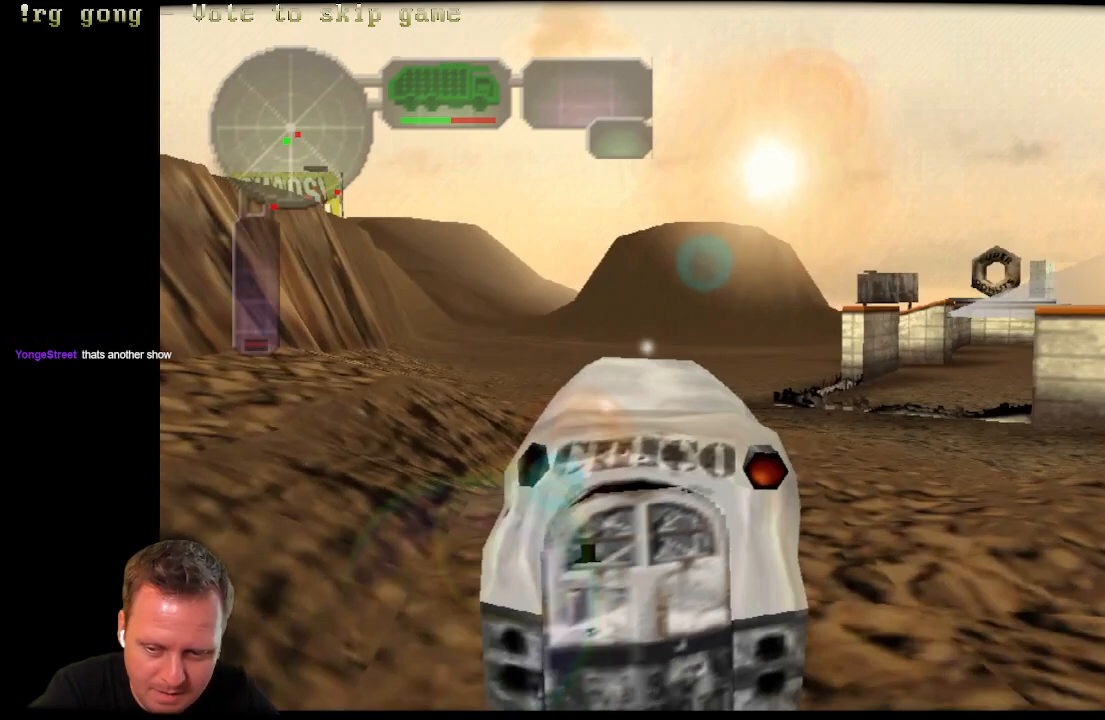
Gameplay with a controller (Xbox layout); each line is a JSON object with the inputs held at the frame after it. "events" lists button and stick changes between this image and that frame as [ms after this image, input, new state], when the widget could be followed in between.
{"buttons": ["B"], "left_stick": "center", "right_stick": "center", "events": []}
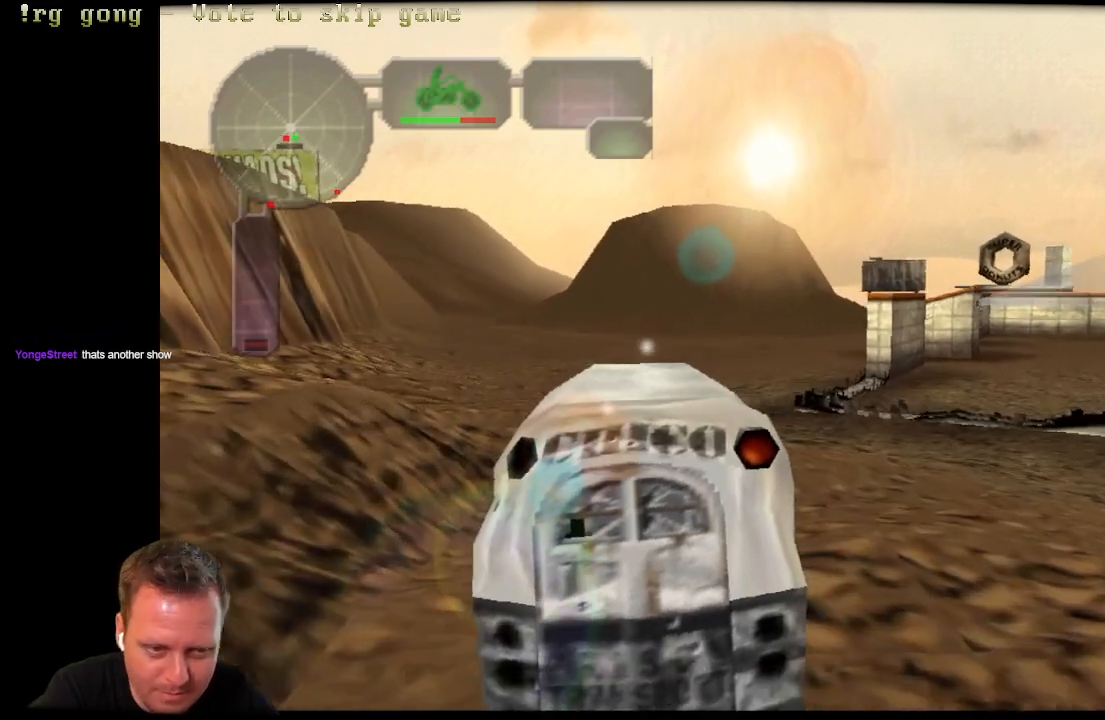
{"buttons": ["B"], "left_stick": "center", "right_stick": "center", "events": [[100, "DPAD_RIGHT", "down"], [350, "DPAD_RIGHT", "up"]]}
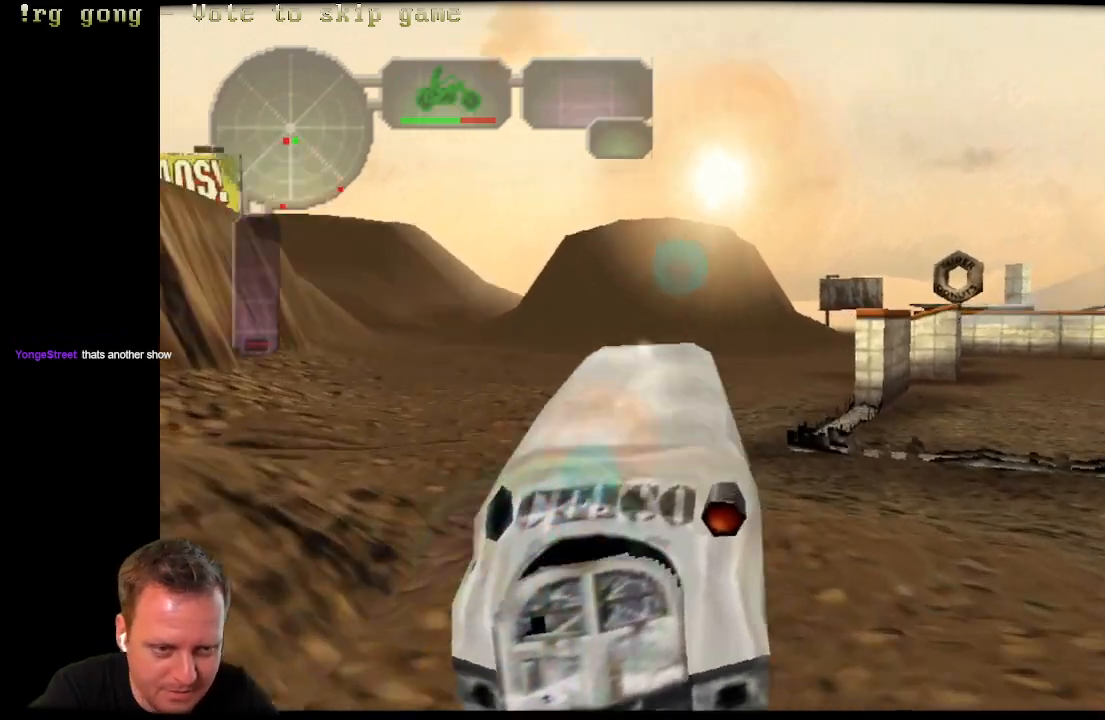
{"buttons": ["B"], "left_stick": "center", "right_stick": "center", "events": []}
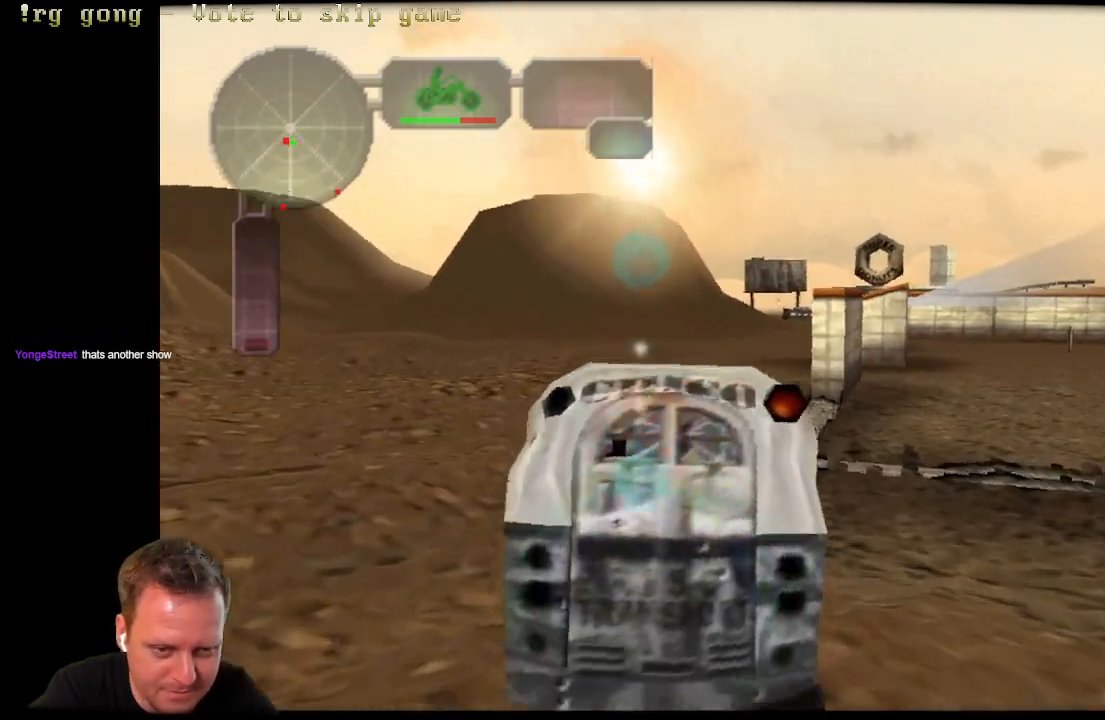
{"buttons": ["B"], "left_stick": "center", "right_stick": "center", "events": []}
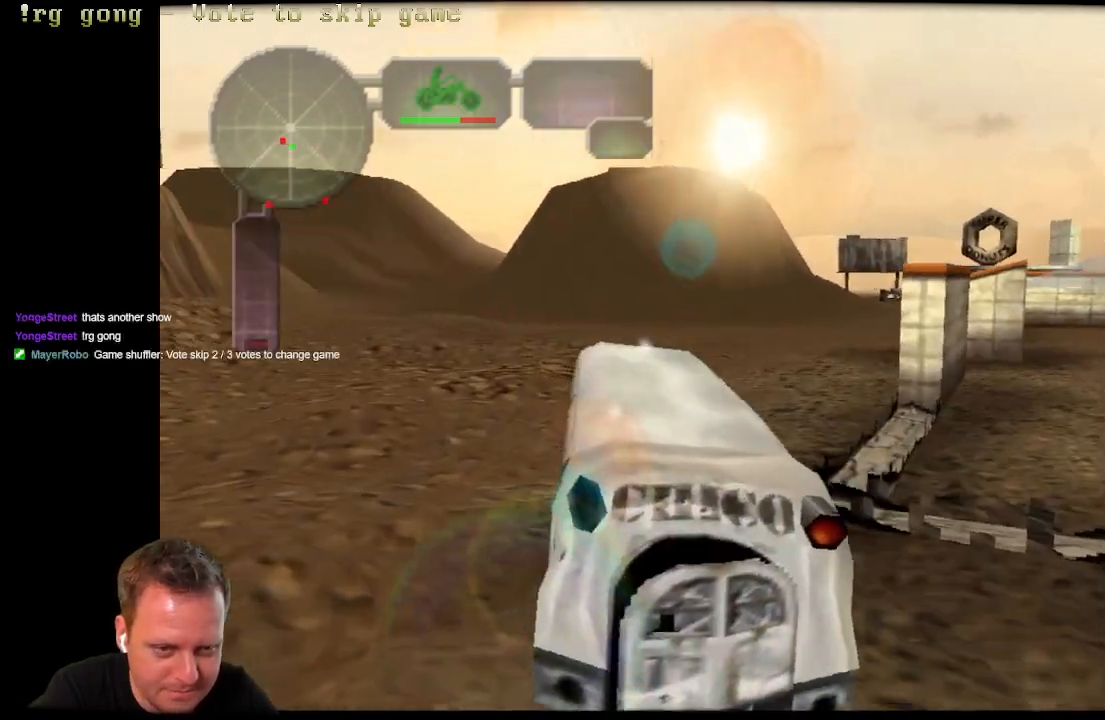
{"buttons": ["B"], "left_stick": "center", "right_stick": "center", "events": [[50, "DPAD_RIGHT", "down"], [367, "DPAD_RIGHT", "up"]]}
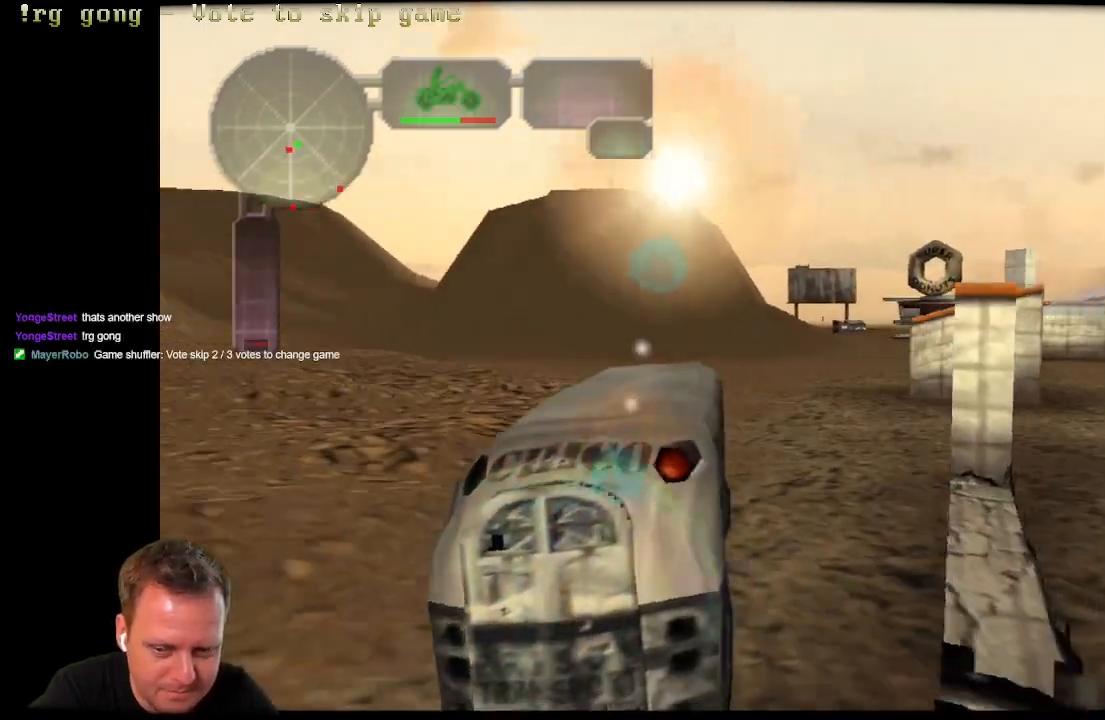
{"buttons": ["B"], "left_stick": "center", "right_stick": "center", "events": [[150, "DPAD_RIGHT", "down"], [333, "DPAD_RIGHT", "up"]]}
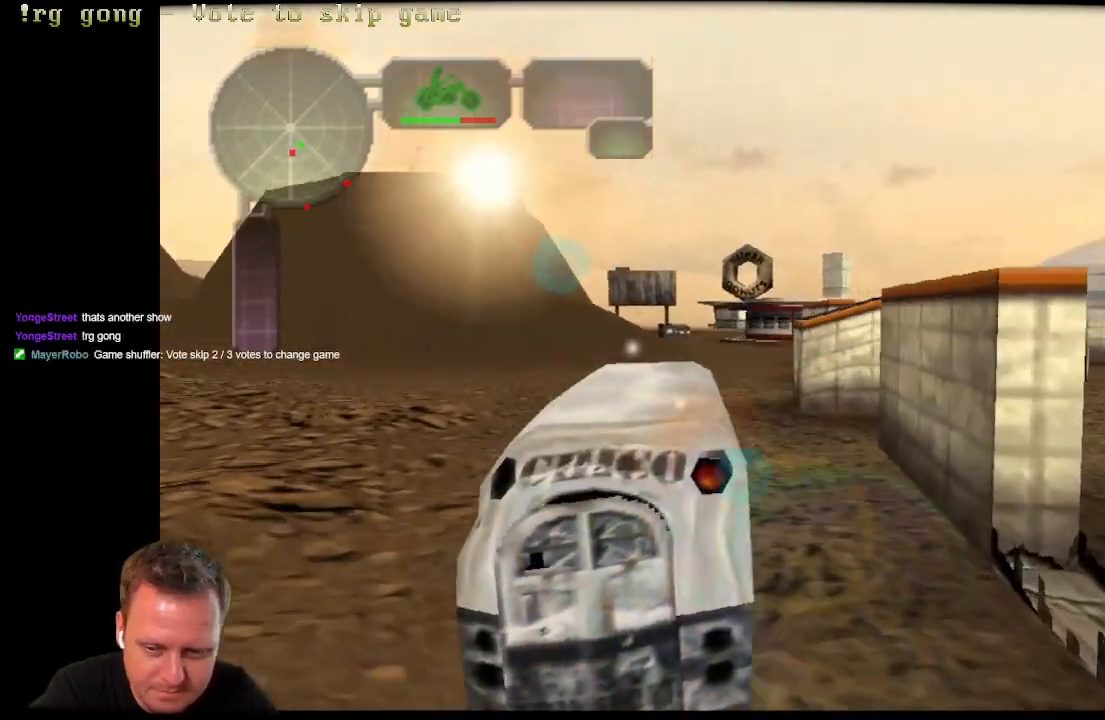
{"buttons": ["B"], "left_stick": "center", "right_stick": "center", "events": [[267, "DPAD_RIGHT", "down"], [450, "DPAD_RIGHT", "up"]]}
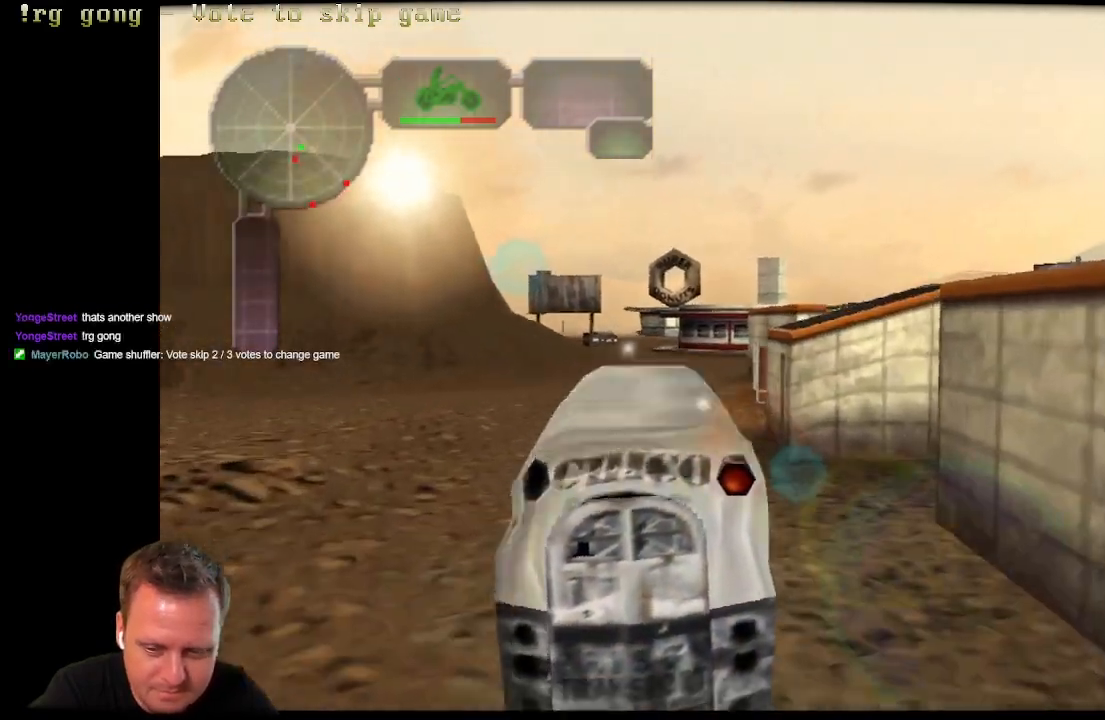
{"buttons": ["B"], "left_stick": "center", "right_stick": "center", "events": []}
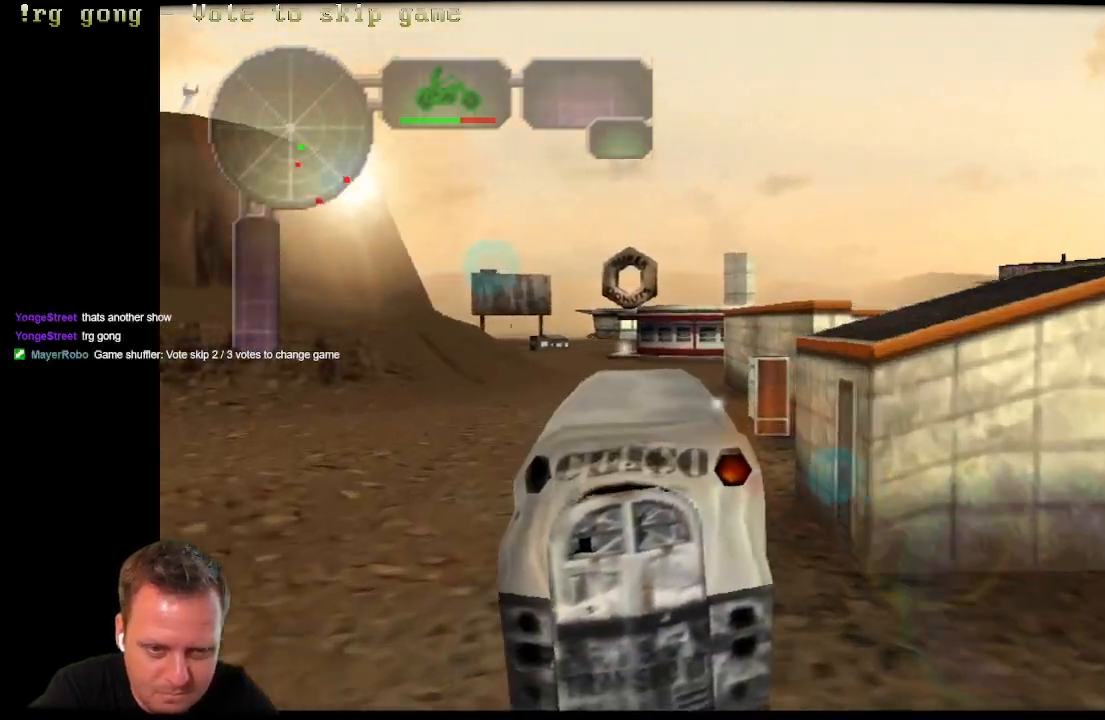
{"buttons": ["B"], "left_stick": "center", "right_stick": "center", "events": [[83, "DPAD_LEFT", "down"], [217, "DPAD_LEFT", "up"]]}
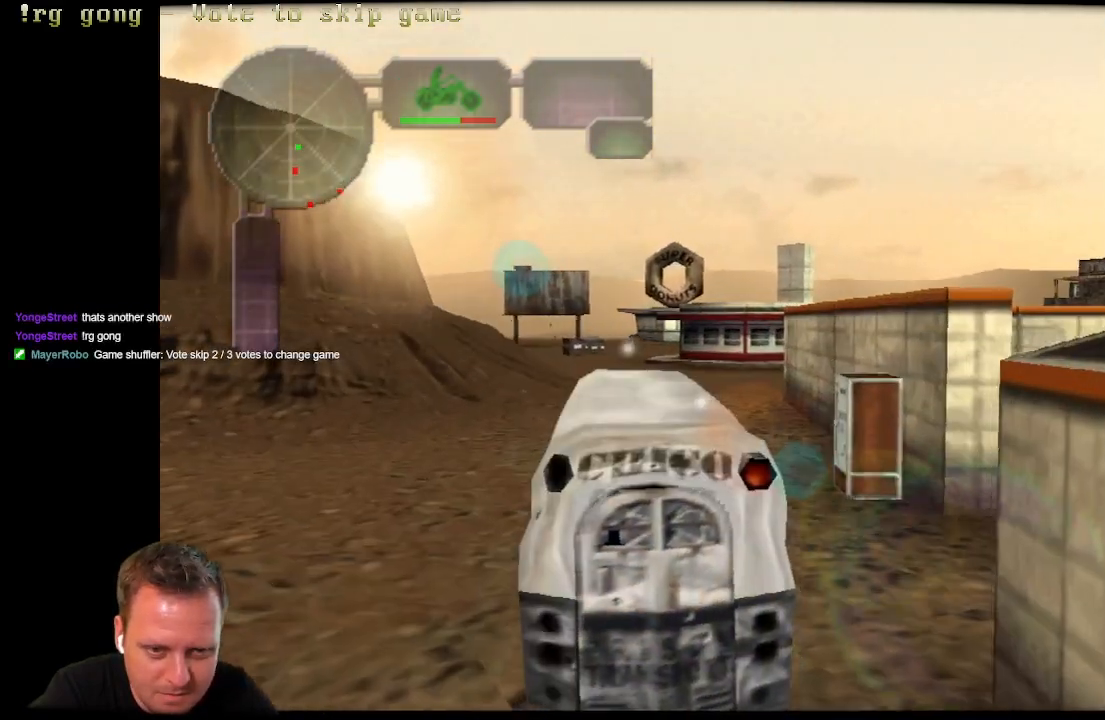
{"buttons": ["B"], "left_stick": "center", "right_stick": "center", "events": [[183, "DPAD_RIGHT", "down"], [283, "DPAD_RIGHT", "up"]]}
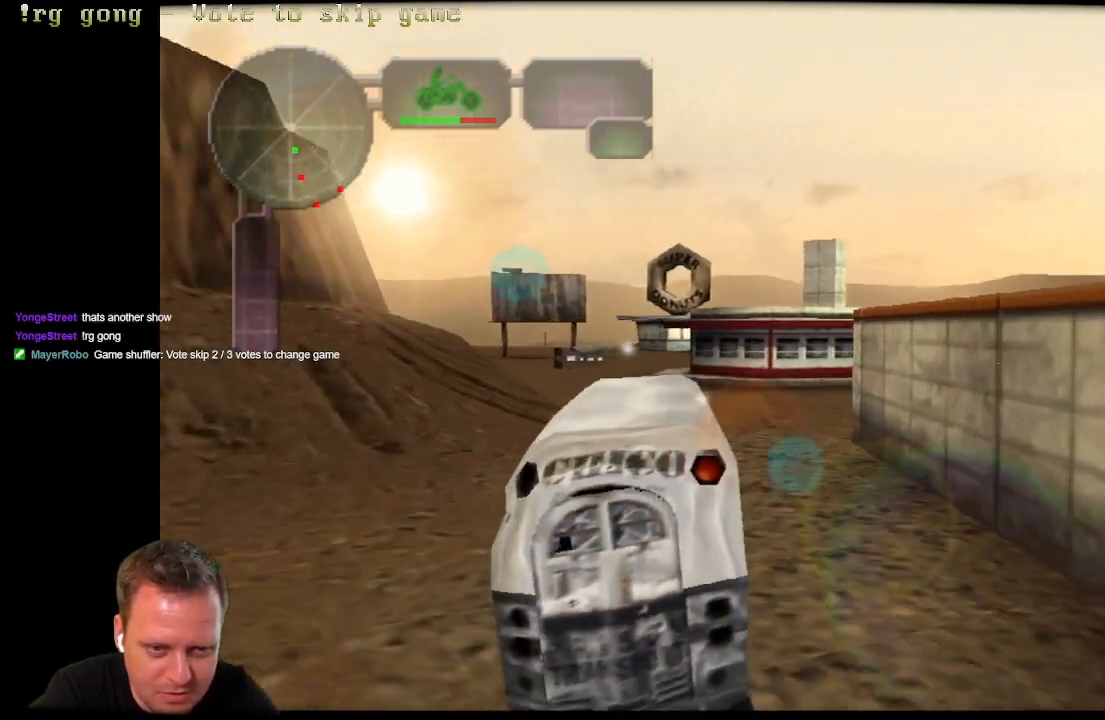
{"buttons": ["B"], "left_stick": "center", "right_stick": "center", "events": []}
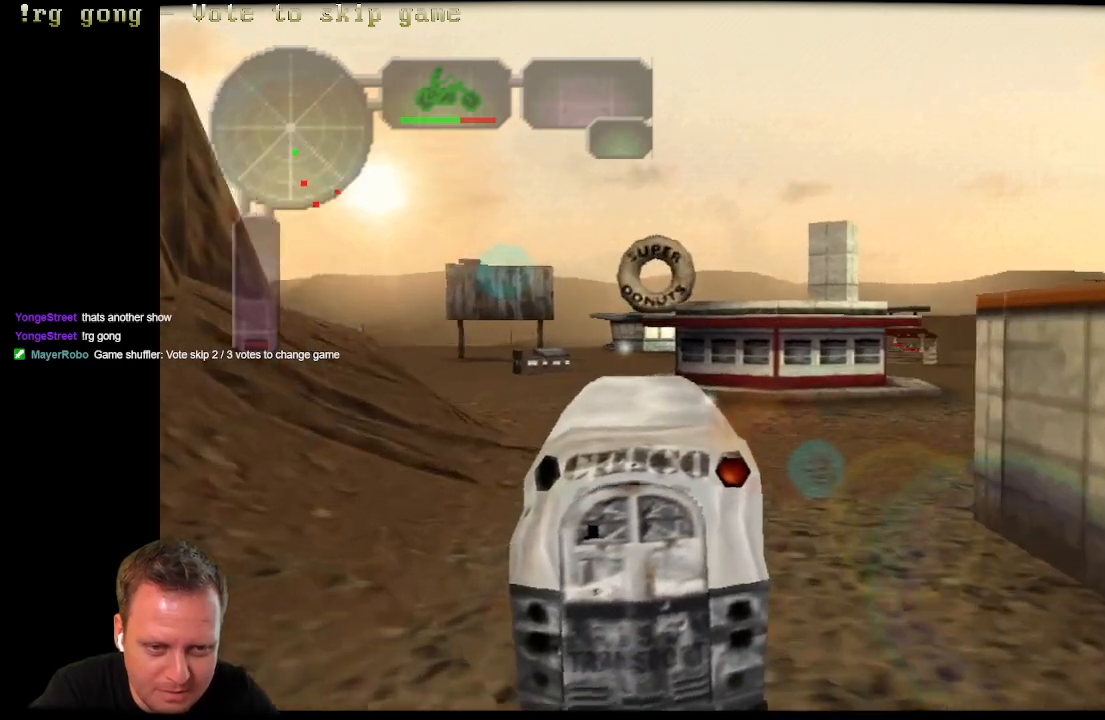
{"buttons": ["B"], "left_stick": "center", "right_stick": "center", "events": [[50, "DPAD_LEFT", "down"], [133, "DPAD_LEFT", "up"]]}
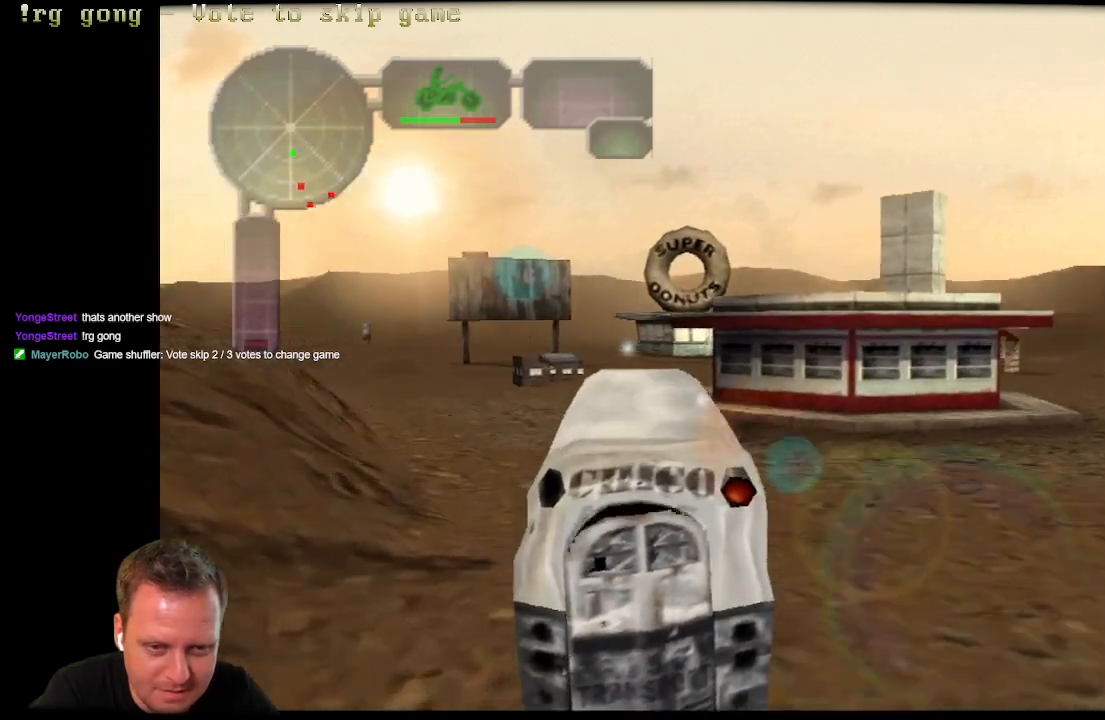
{"buttons": ["B"], "left_stick": "center", "right_stick": "center", "events": []}
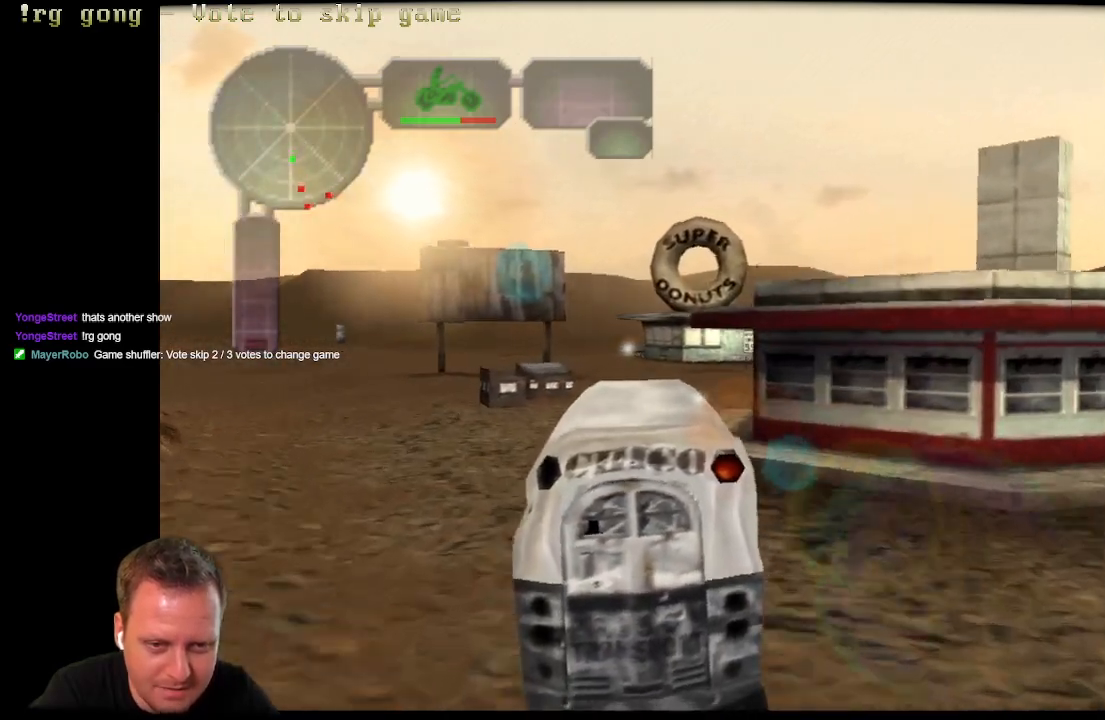
{"buttons": ["DPAD_RIGHT"], "left_stick": "center", "right_stick": "center", "events": [[367, "B", "up"], [483, "DPAD_RIGHT", "down"]]}
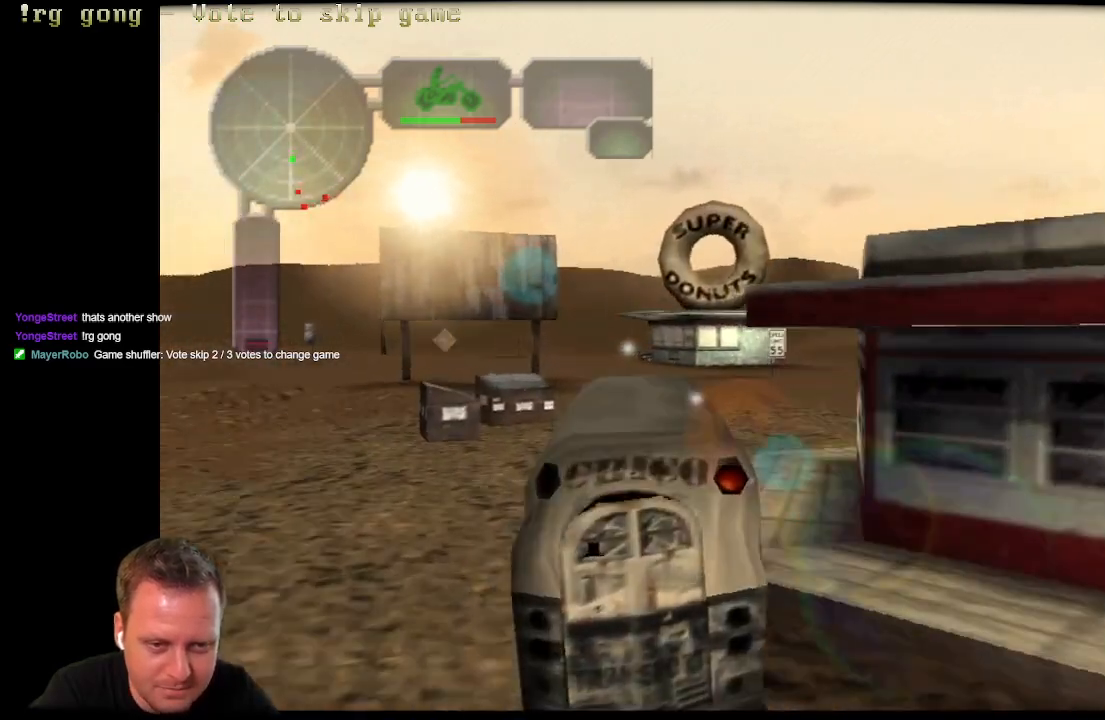
{"buttons": ["B"], "left_stick": "center", "right_stick": "center", "events": [[200, "B", "down"], [283, "DPAD_RIGHT", "up"]]}
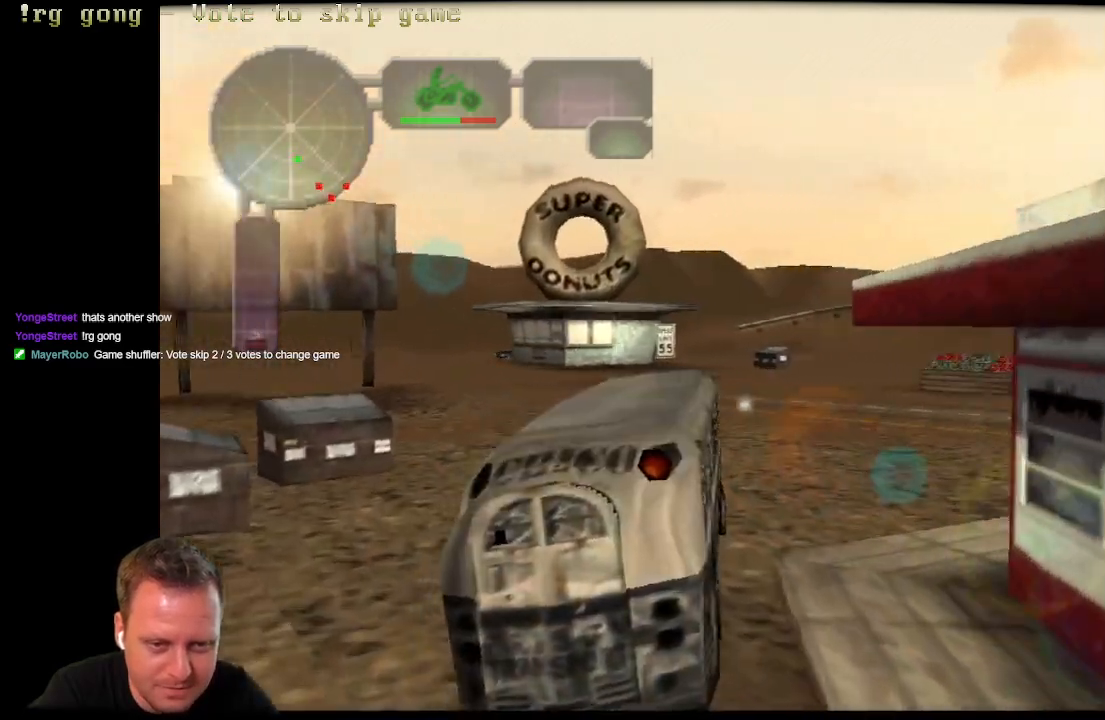
{"buttons": ["B"], "left_stick": "center", "right_stick": "center", "events": [[117, "DPAD_RIGHT", "down"], [217, "DPAD_RIGHT", "up"]]}
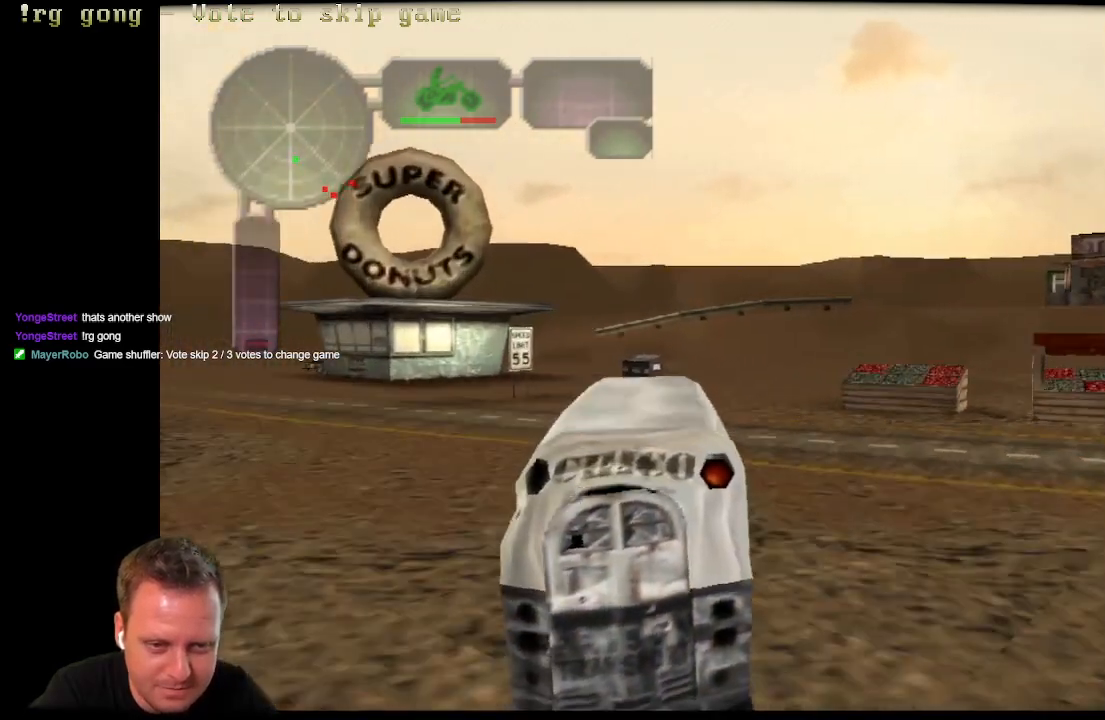
{"buttons": ["B", "DPAD_RIGHT"], "left_stick": "center", "right_stick": "center", "events": [[300, "DPAD_RIGHT", "down"]]}
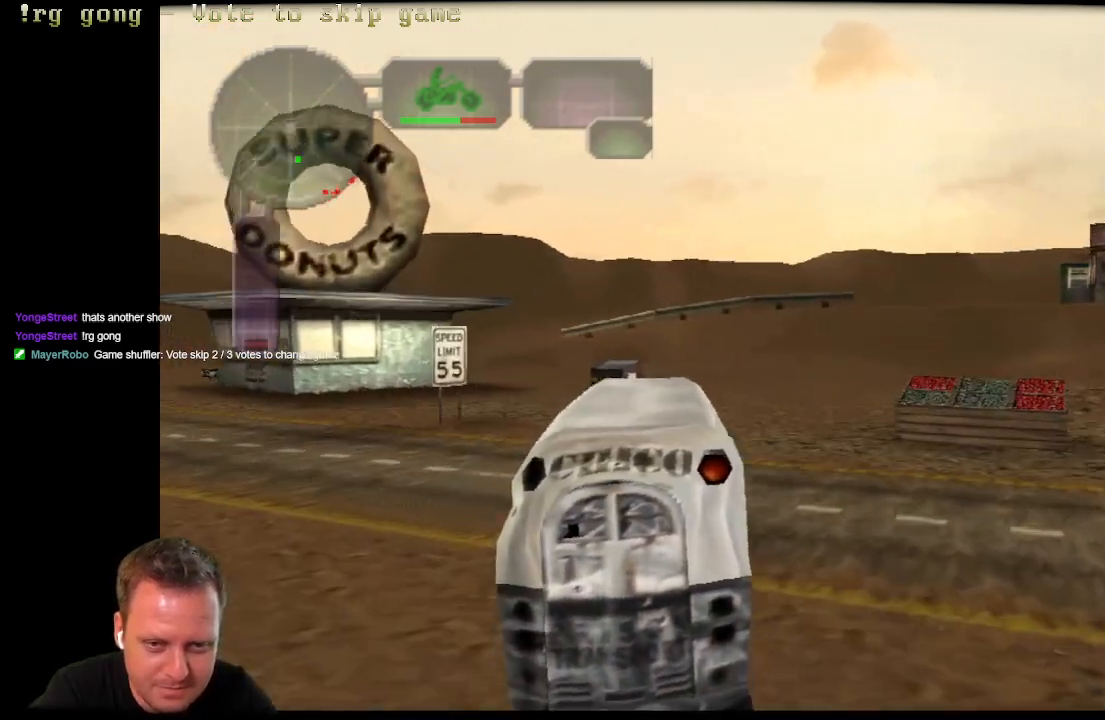
{"buttons": [], "left_stick": "center", "right_stick": "center", "events": [[200, "DPAD_RIGHT", "up"], [350, "B", "up"]]}
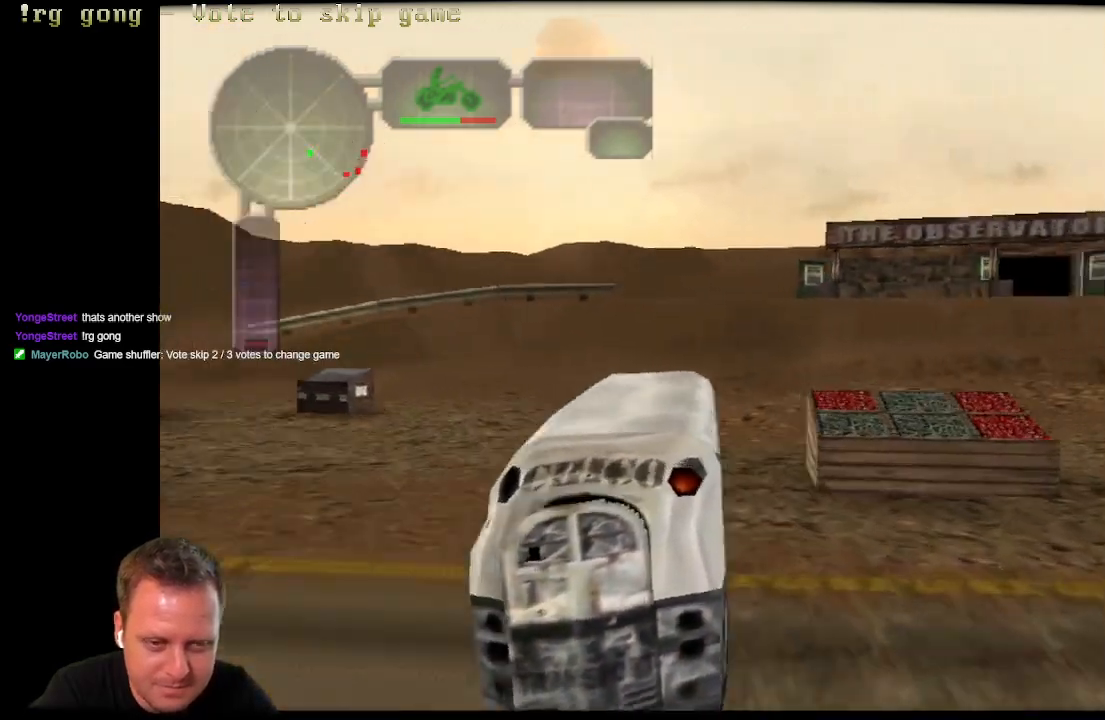
{"buttons": ["B", "DPAD_RIGHT"], "left_stick": "center", "right_stick": "center", "events": [[50, "B", "down"], [317, "DPAD_RIGHT", "down"]]}
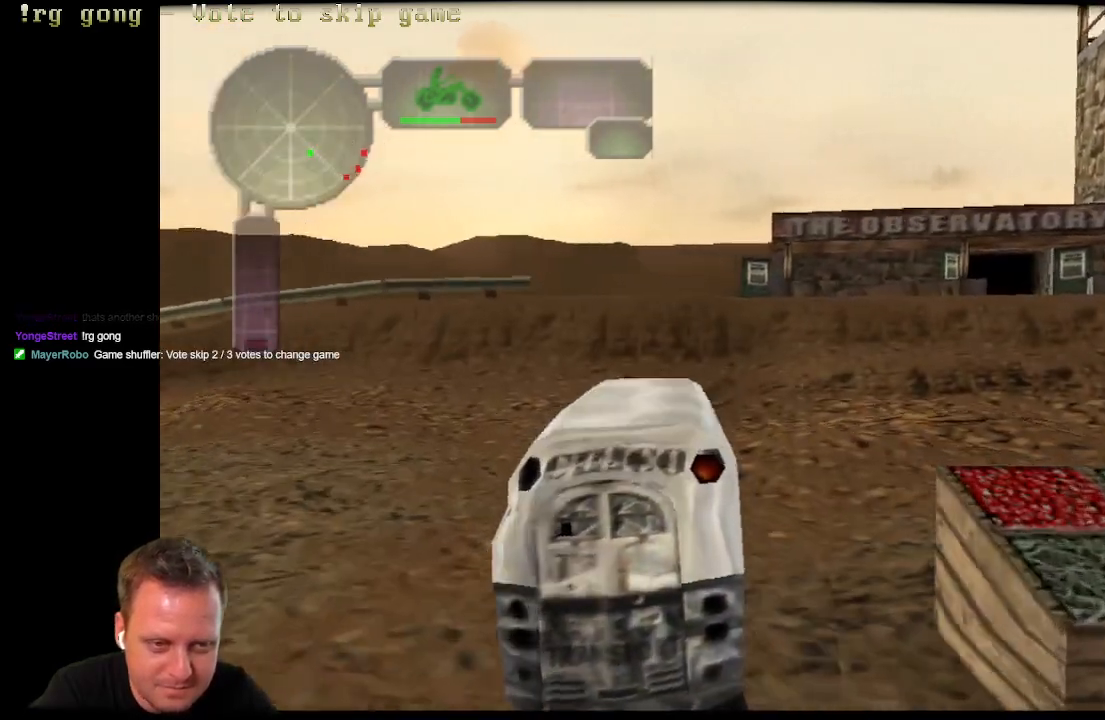
{"buttons": ["DPAD_RIGHT"], "left_stick": "center", "right_stick": "center", "events": [[133, "B", "up"]]}
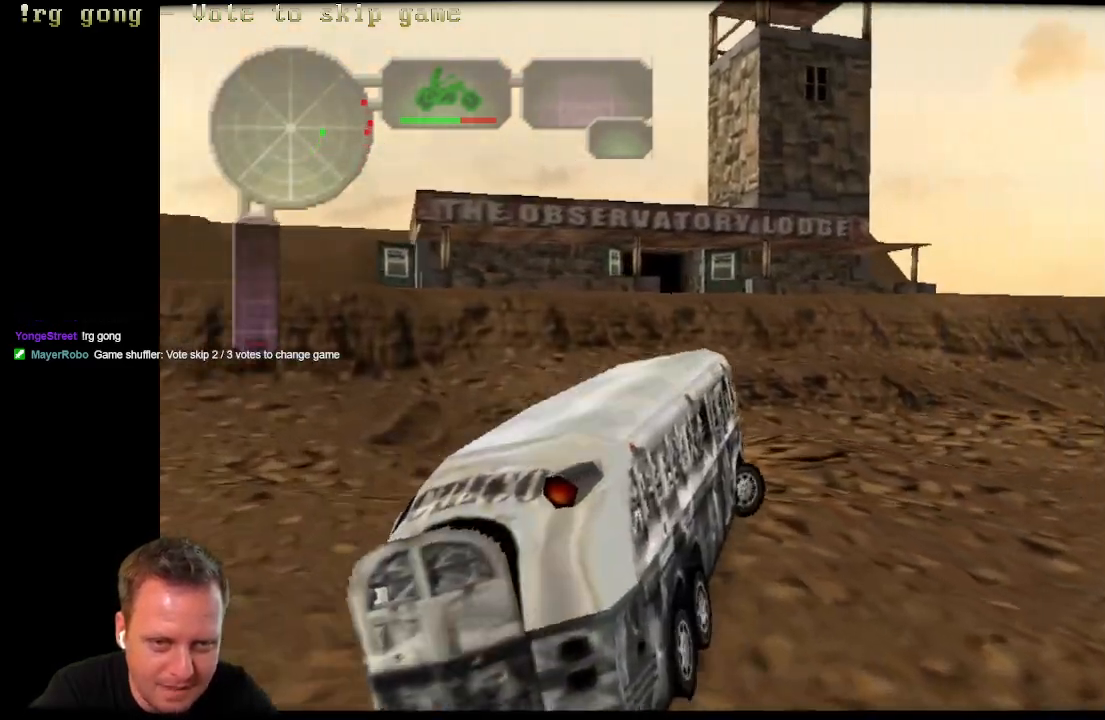
{"buttons": ["B", "DPAD_RIGHT"], "left_stick": "center", "right_stick": "center", "events": [[33, "B", "down"]]}
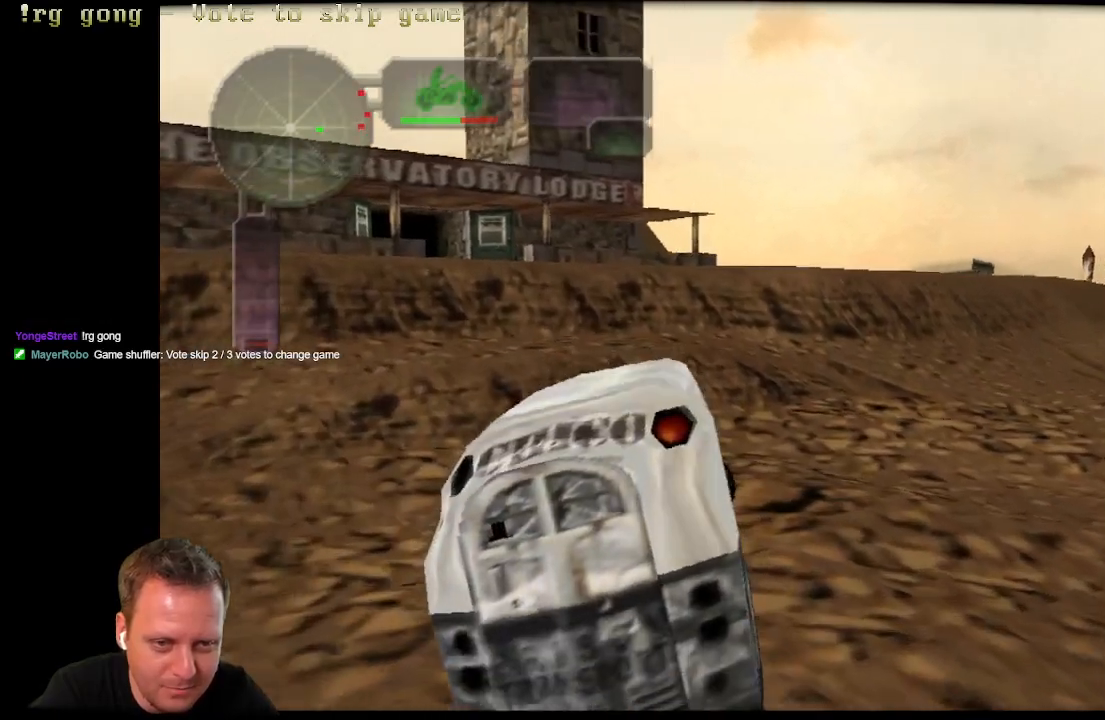
{"buttons": ["B", "DPAD_RIGHT"], "left_stick": "center", "right_stick": "center", "events": []}
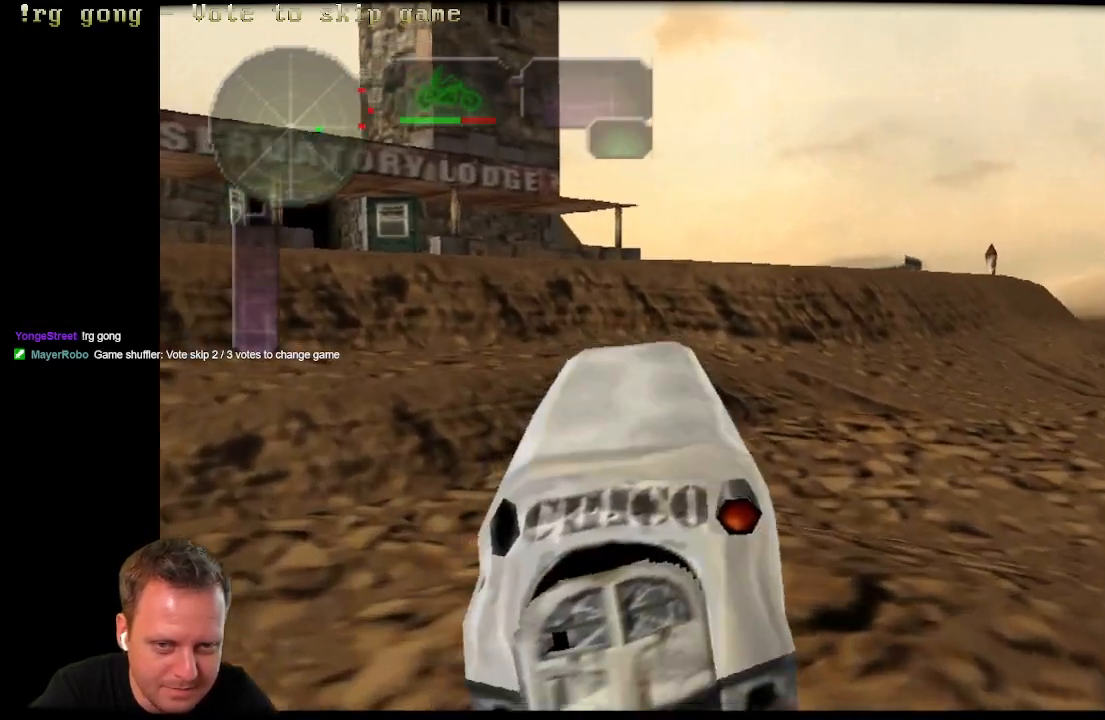
{"buttons": ["B", "DPAD_RIGHT"], "left_stick": "center", "right_stick": "center", "events": []}
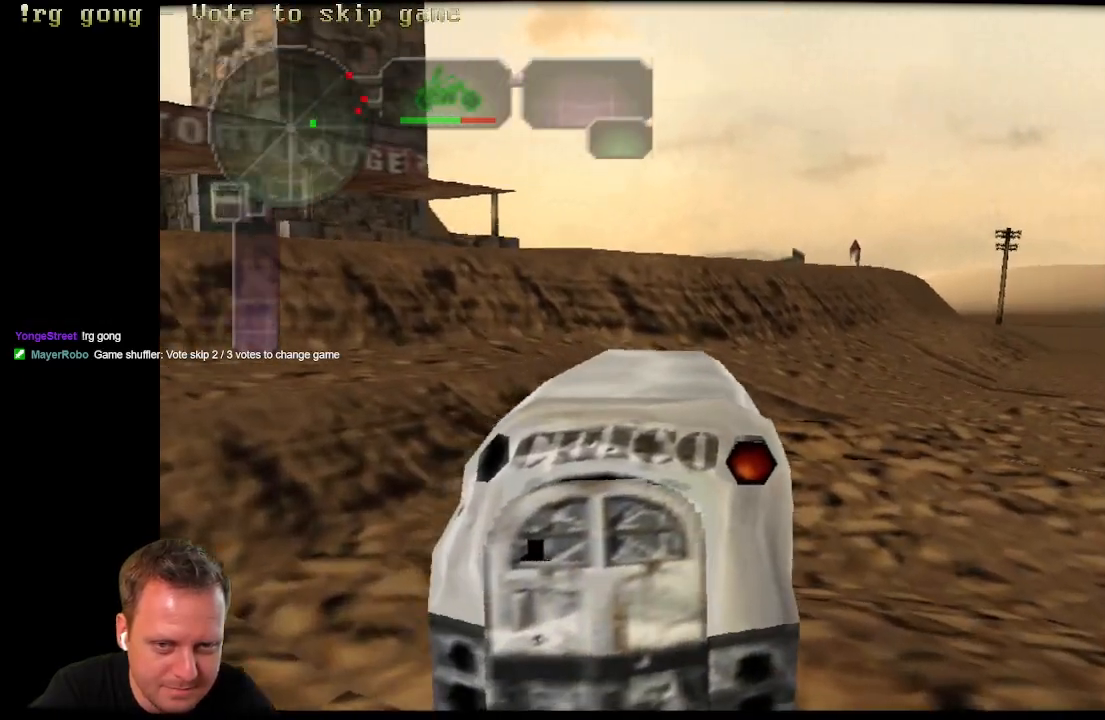
{"buttons": ["B", "DPAD_RIGHT"], "left_stick": "center", "right_stick": "center", "events": []}
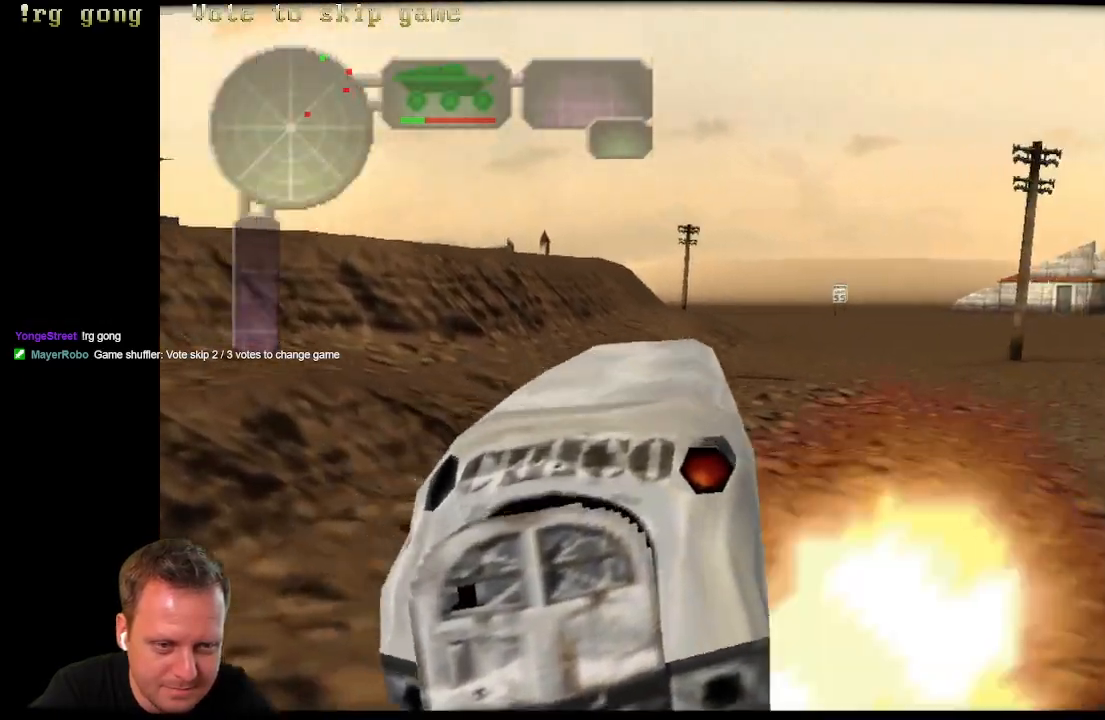
{"buttons": ["B", "DPAD_RIGHT"], "left_stick": "center", "right_stick": "center", "events": [[67, "DPAD_RIGHT", "up"], [433, "DPAD_RIGHT", "down"]]}
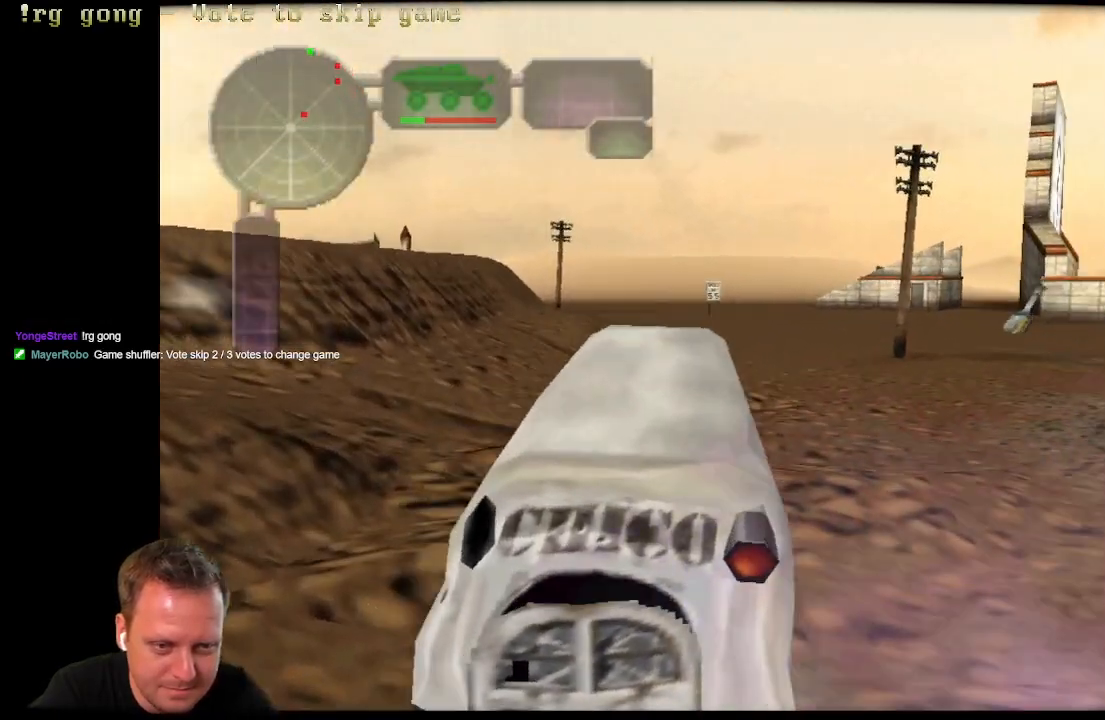
{"buttons": ["B", "DPAD_RIGHT"], "left_stick": "center", "right_stick": "center", "events": []}
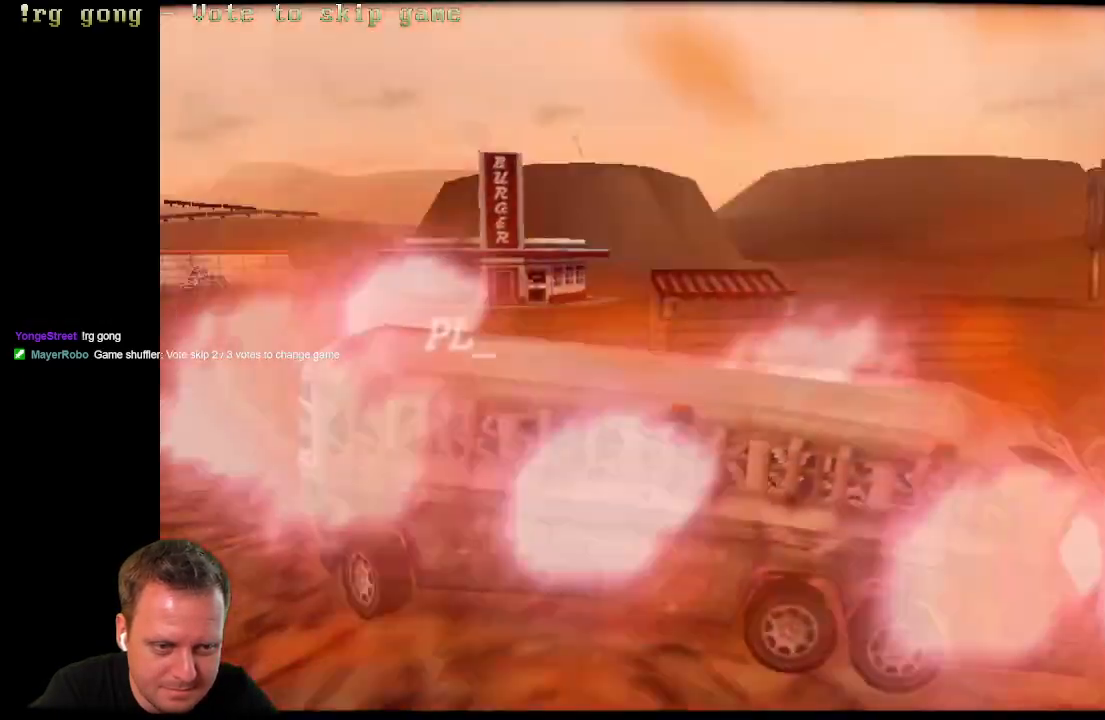
{"buttons": ["B"], "left_stick": "center", "right_stick": "center", "events": [[133, "DPAD_RIGHT", "up"]]}
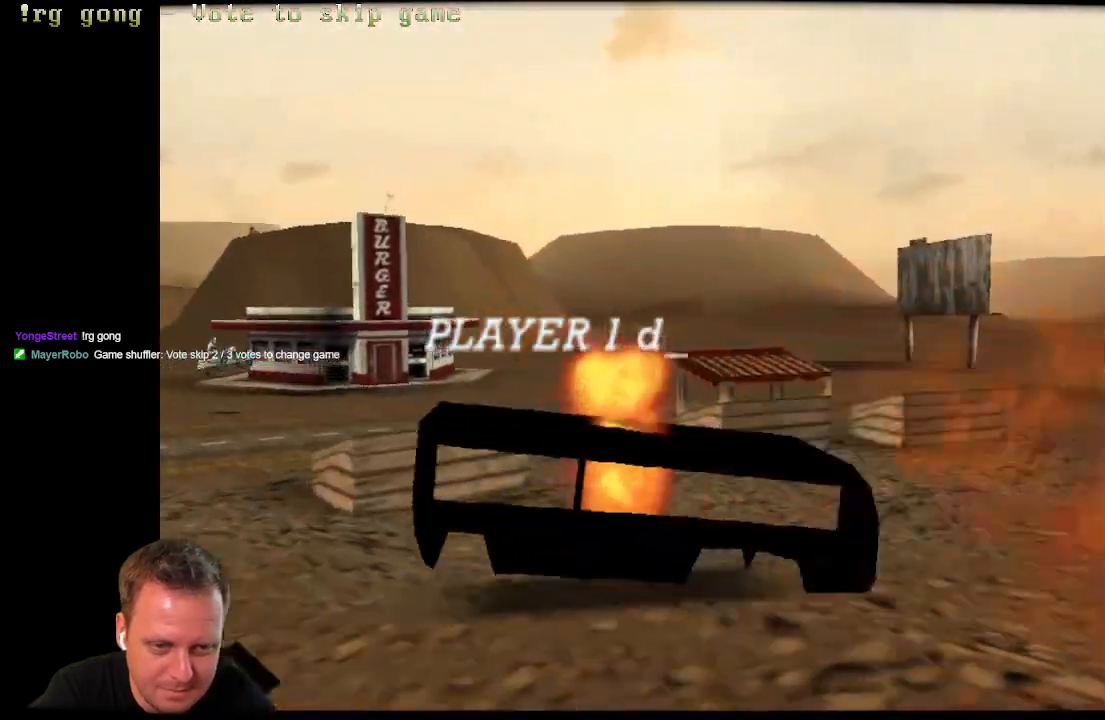
{"buttons": [], "left_stick": "center", "right_stick": "center", "events": [[417, "B", "up"]]}